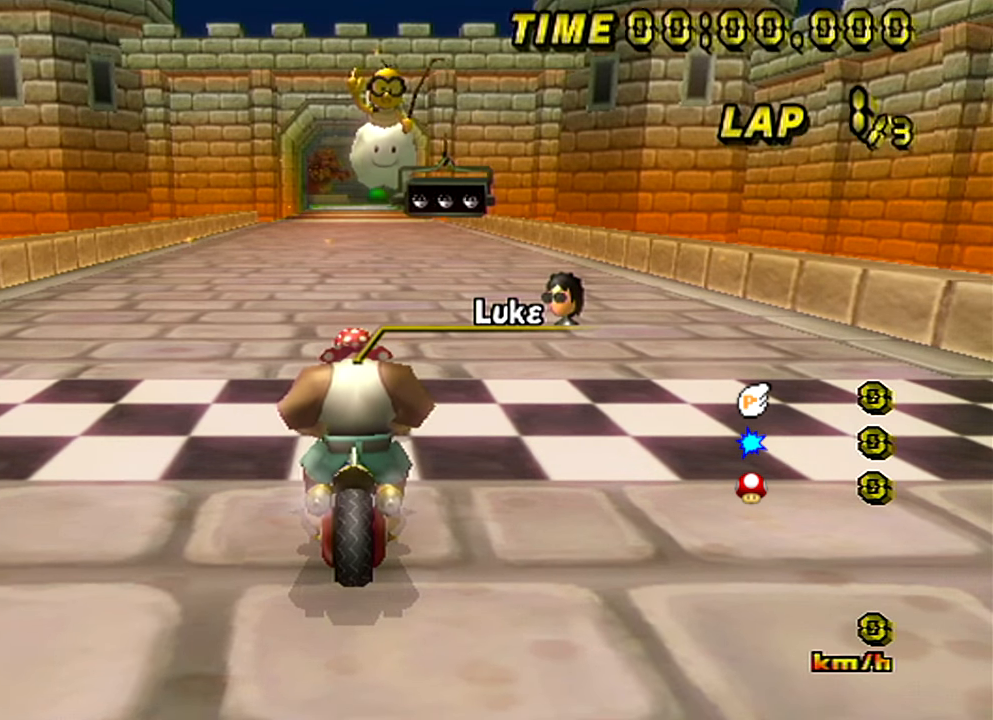
Gameplay with a controller (Nintendo layout); each line is a JSON object with the inputs held at the frame after it. "events" lists button and stick changes between this image and that frame as [ms after this image, input, new state], when the widget could be followed in between. Not read: L3 R1 R3 X Y Z.
{"buttons": [], "left_stick": "center", "events": []}
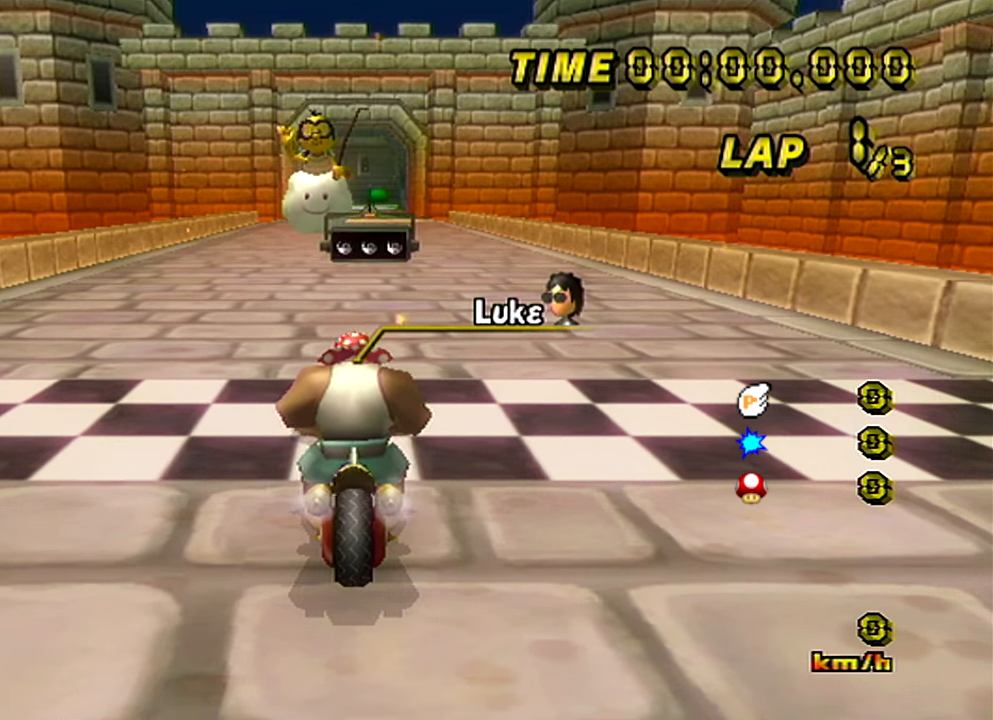
{"buttons": [], "left_stick": "center", "events": []}
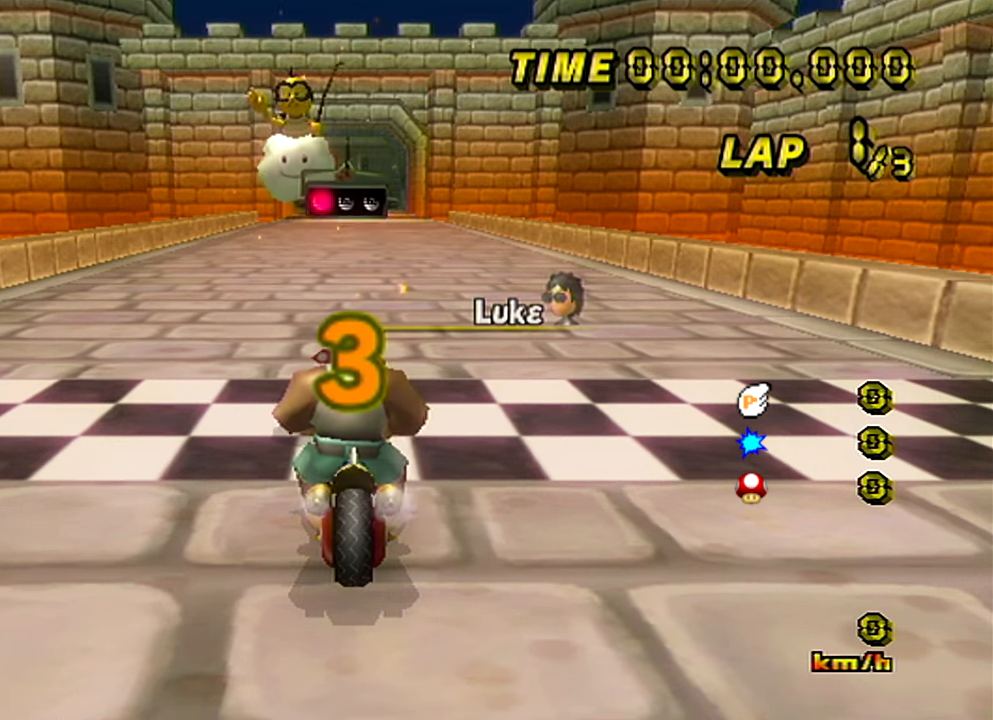
{"buttons": [], "left_stick": "center", "events": []}
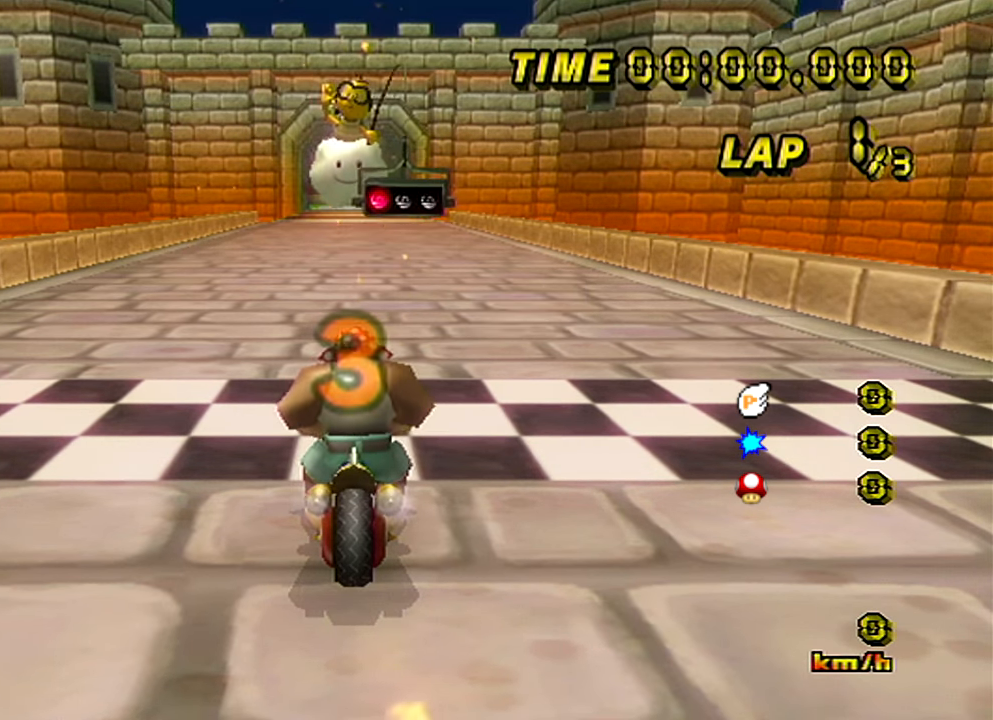
{"buttons": [], "left_stick": "center", "events": []}
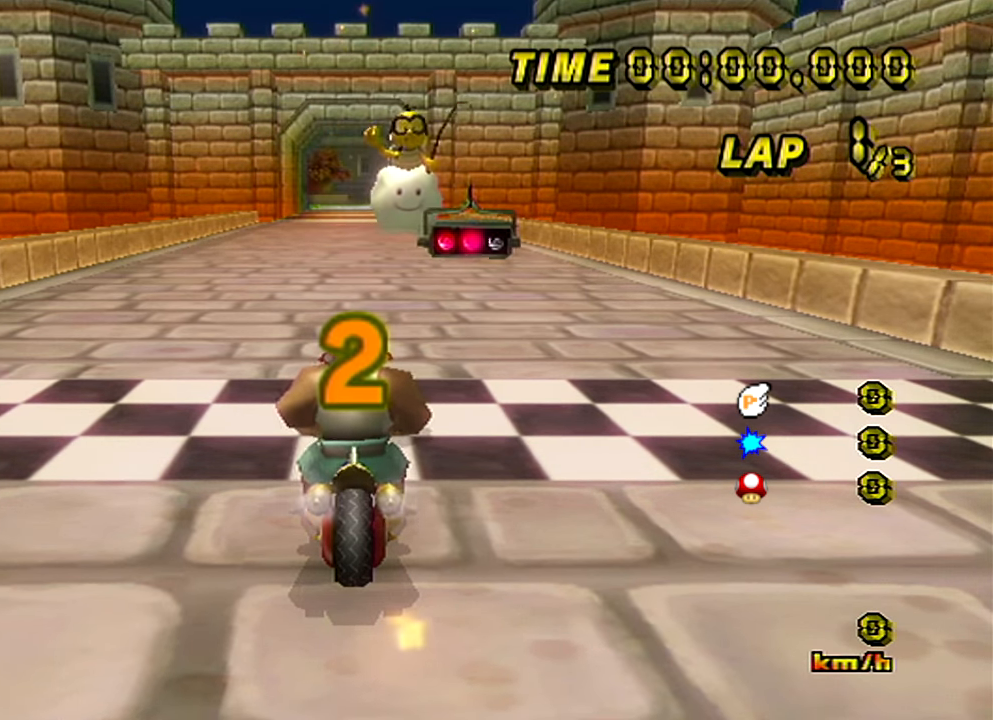
{"buttons": ["A"], "left_stick": "center", "events": [[66, "A", "down"]]}
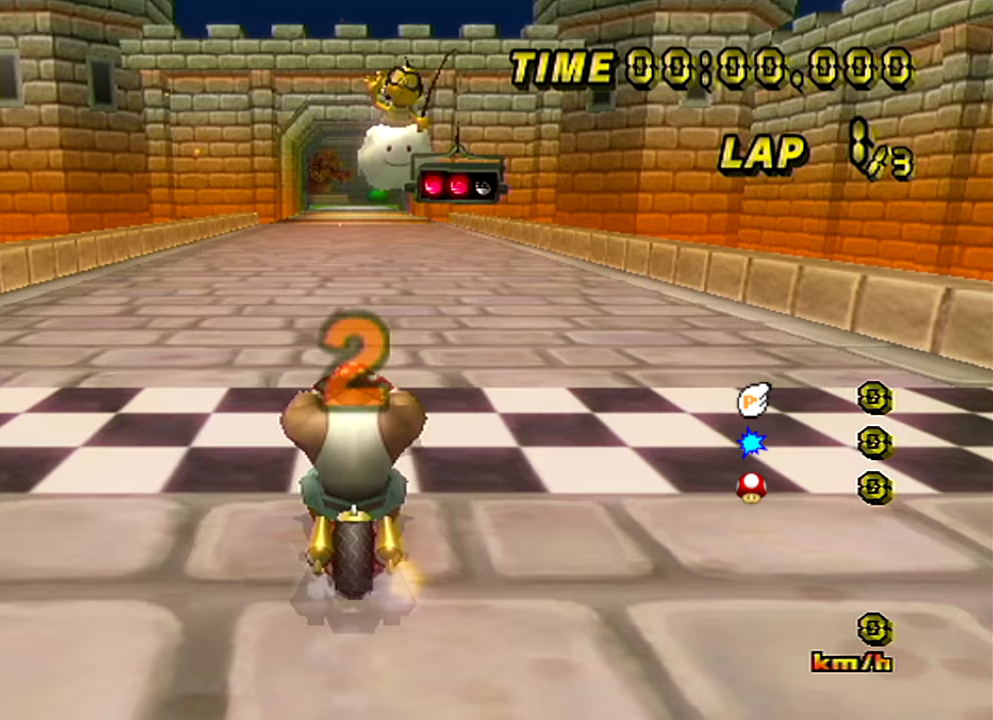
{"buttons": ["A"], "left_stick": "center", "events": [[33, "left_stick", "left"], [417, "left_stick", "center"]]}
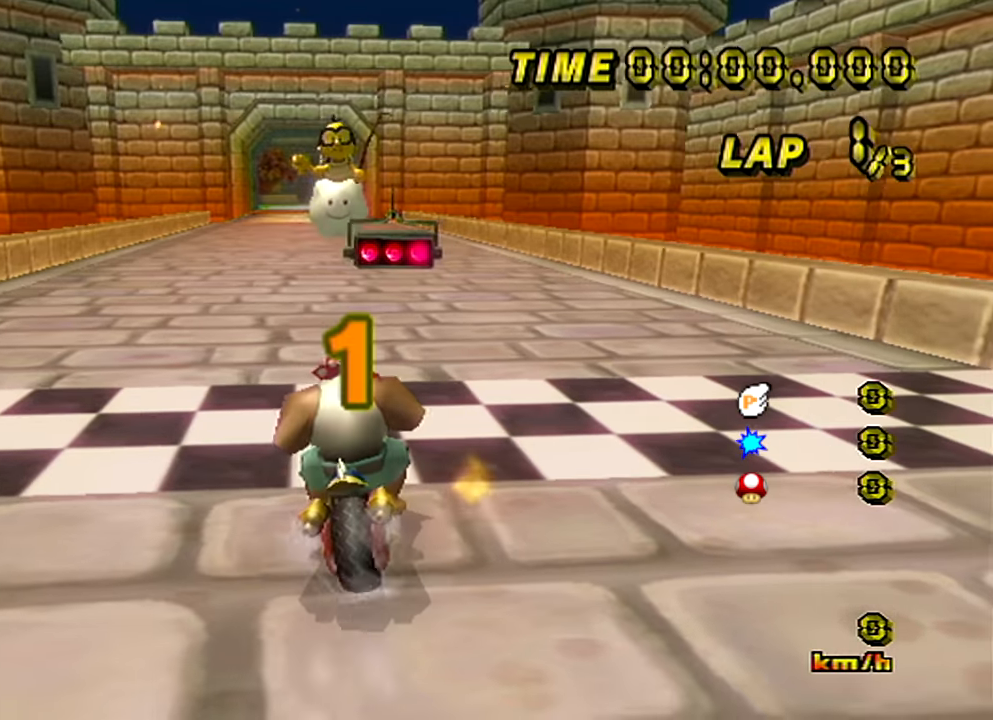
{"buttons": ["A"], "left_stick": "center", "events": []}
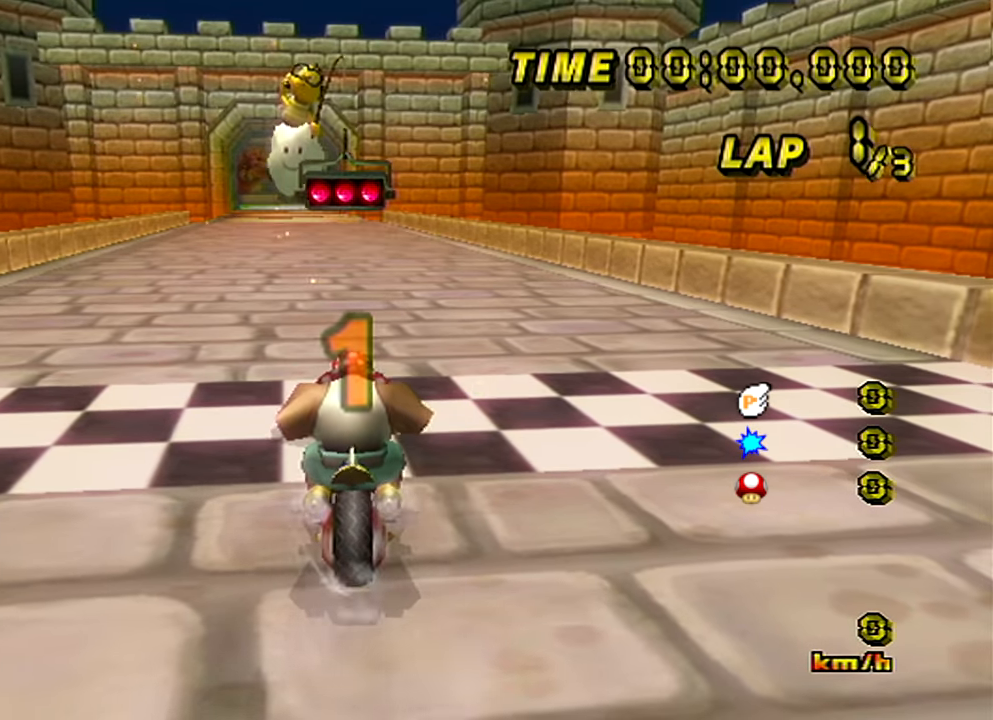
{"buttons": ["A"], "left_stick": "center", "events": []}
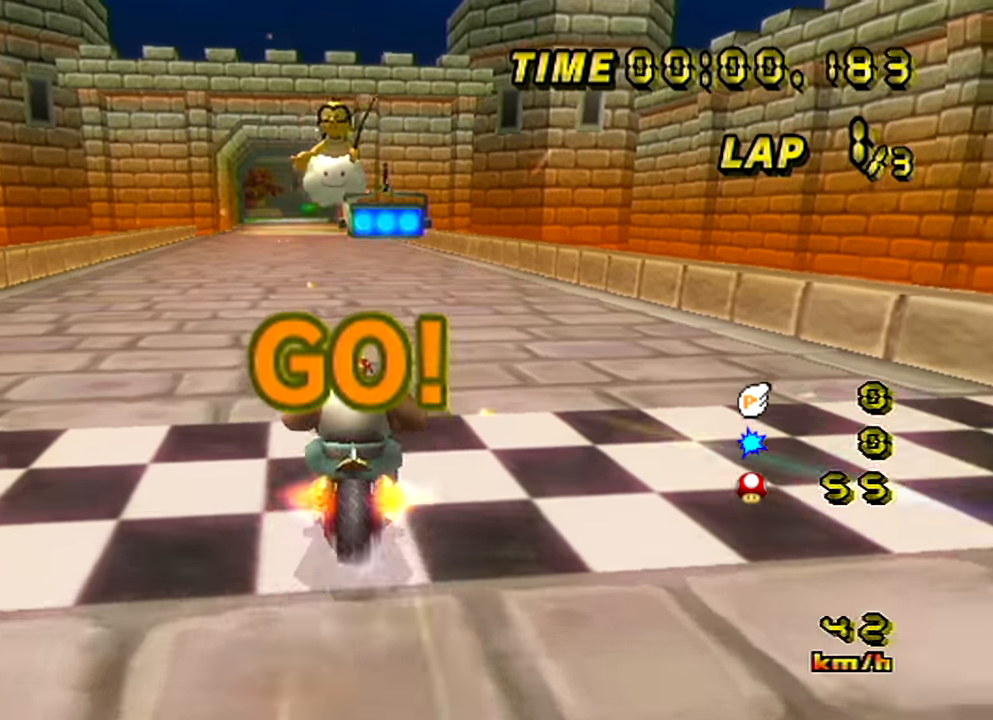
{"buttons": ["A"], "left_stick": "up-left", "events": [[200, "left_stick", "left"], [333, "left_stick", "center"], [500, "left_stick", "up-left"]]}
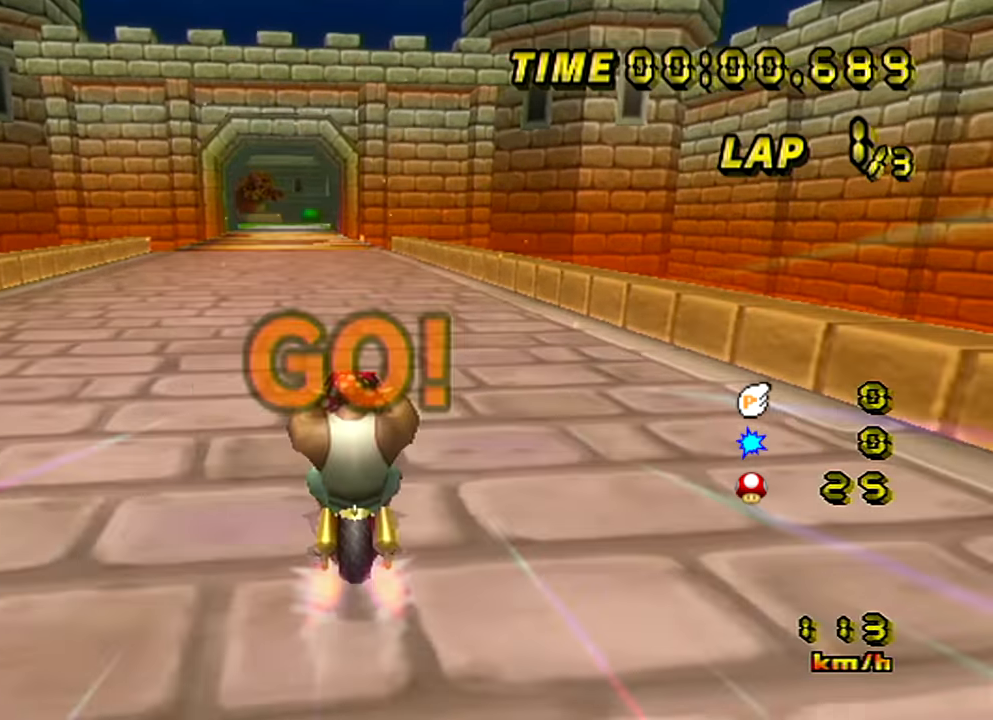
{"buttons": ["A"], "left_stick": "center", "events": [[484, "left_stick", "center"]]}
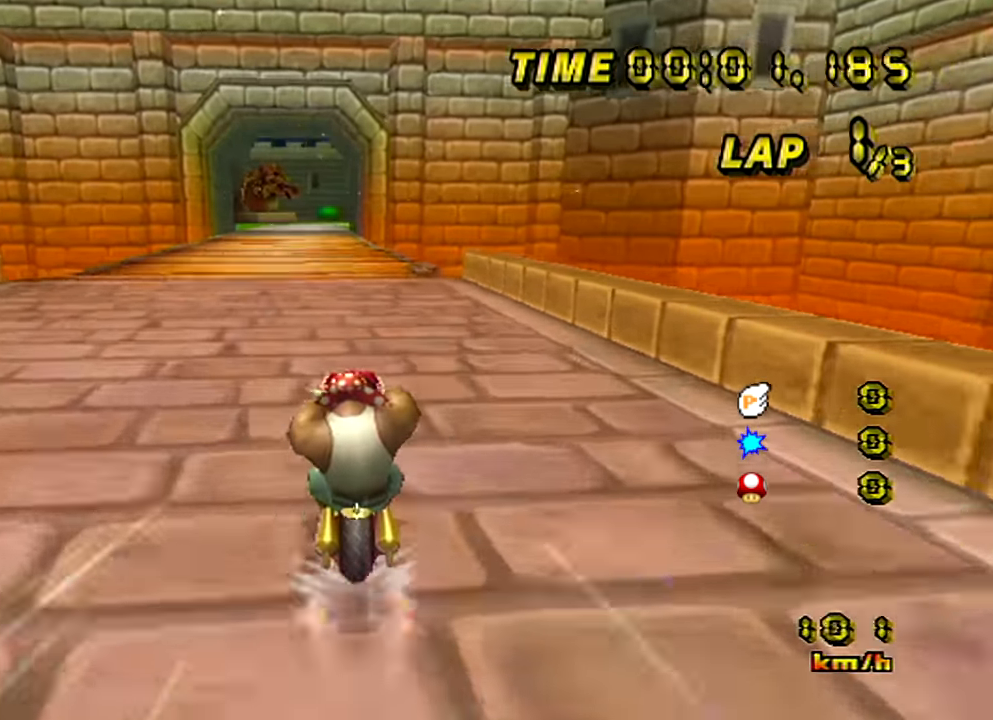
{"buttons": ["A"], "left_stick": "center", "events": []}
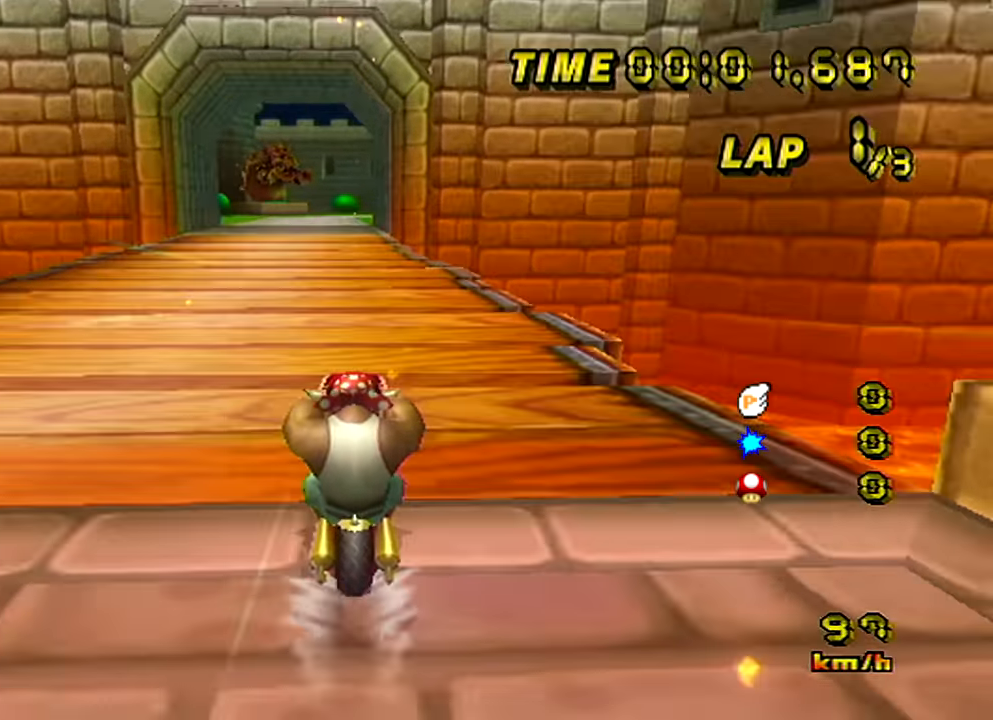
{"buttons": ["A"], "left_stick": "center", "events": []}
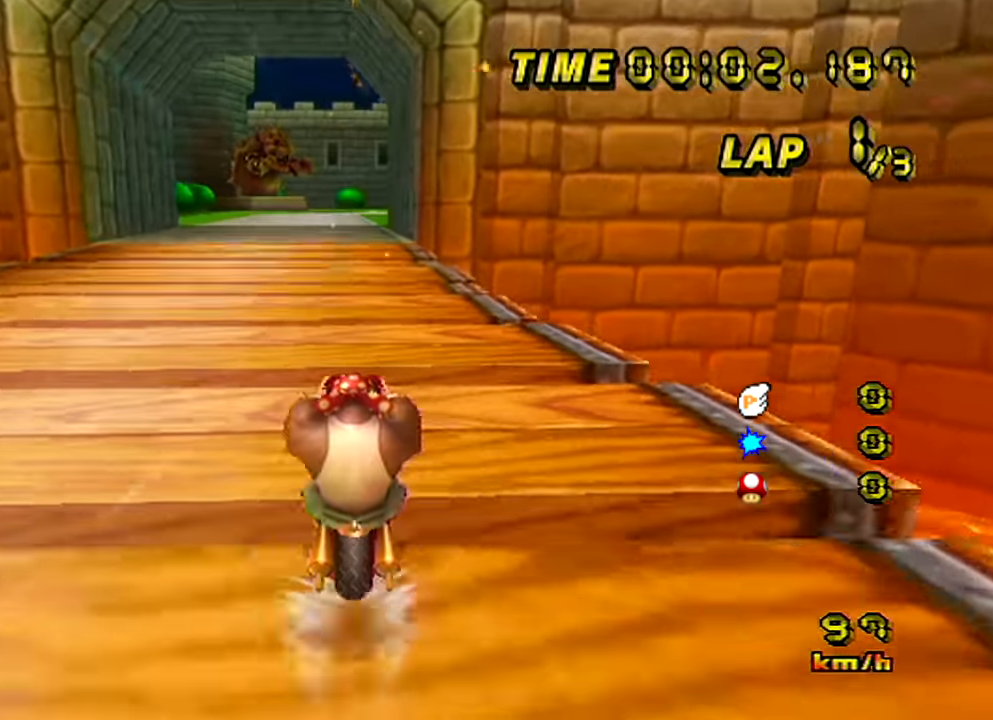
{"buttons": ["A"], "left_stick": "center", "events": []}
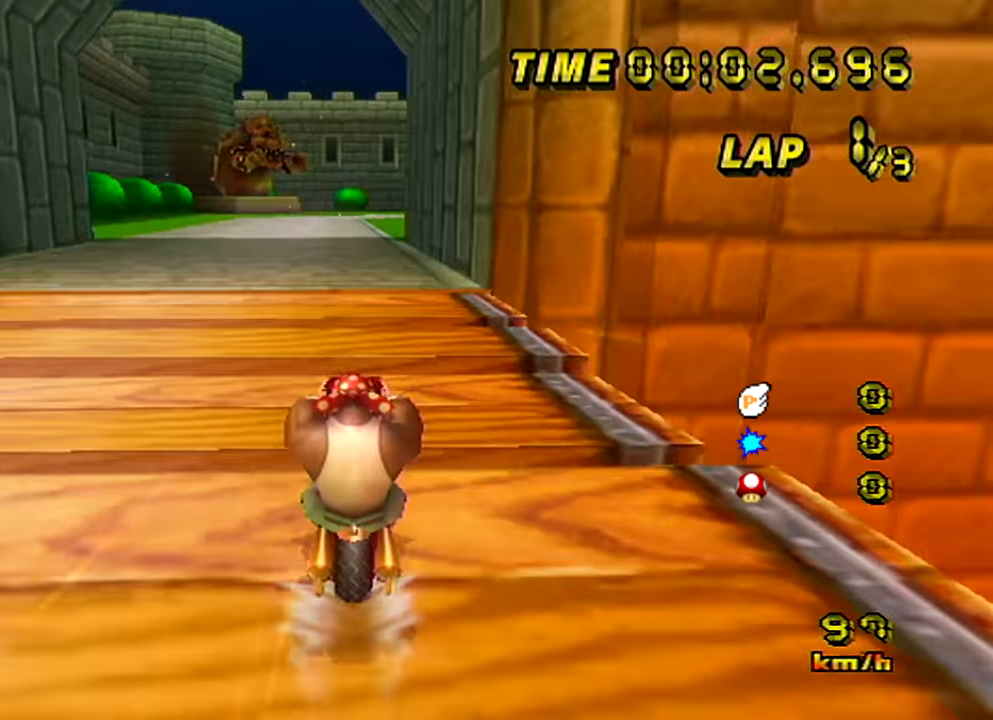
{"buttons": ["A"], "left_stick": "center", "events": []}
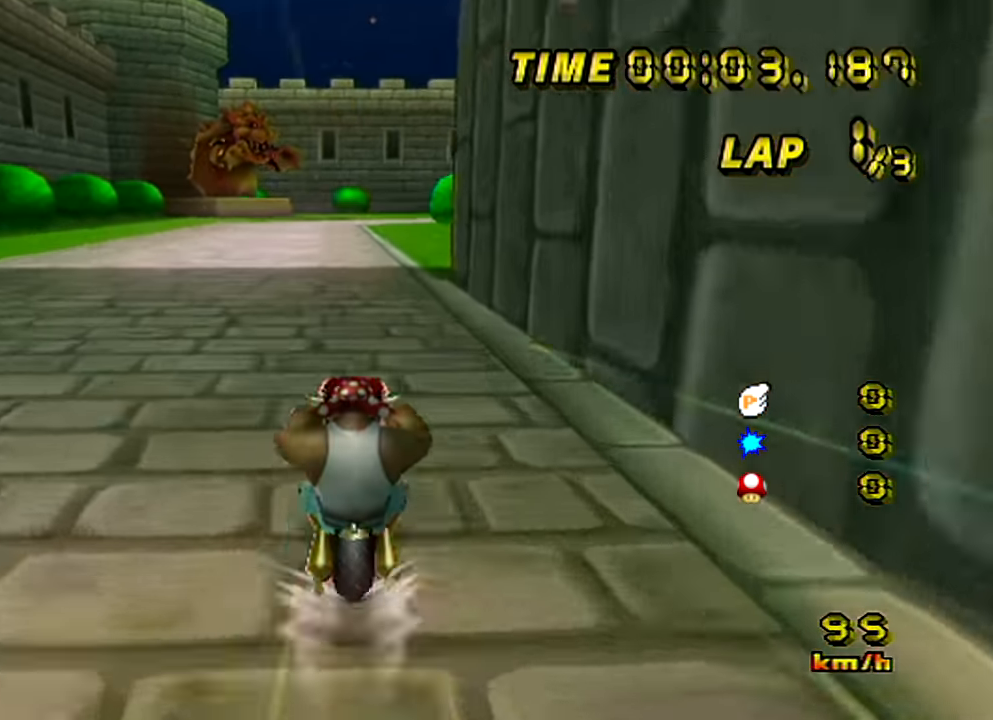
{"buttons": ["A"], "left_stick": "center", "events": []}
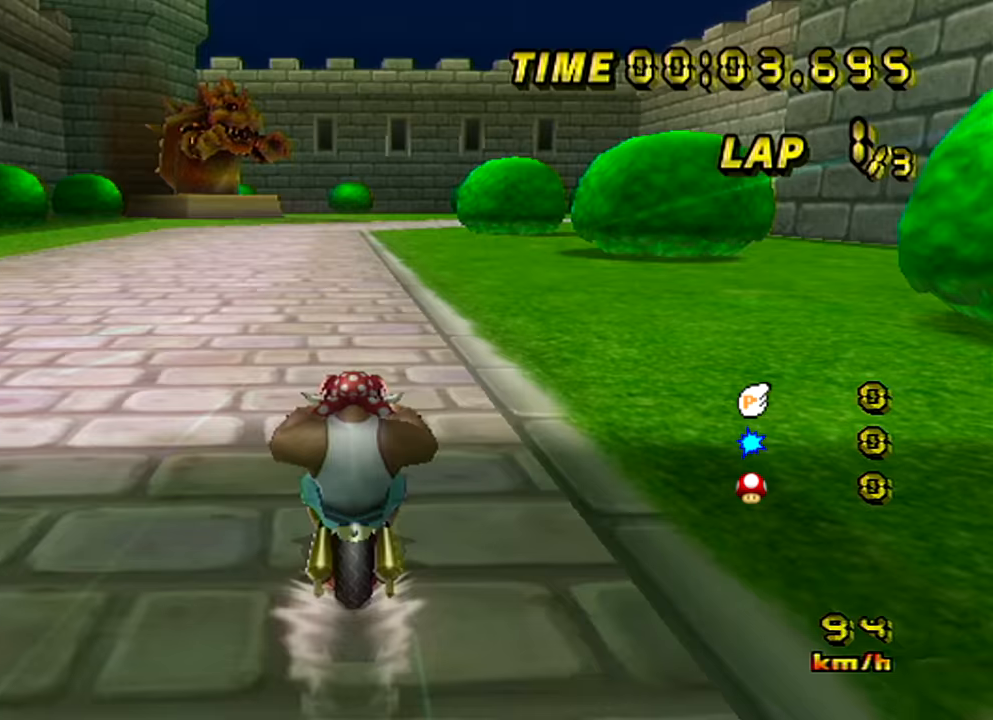
{"buttons": ["A"], "left_stick": "center", "events": []}
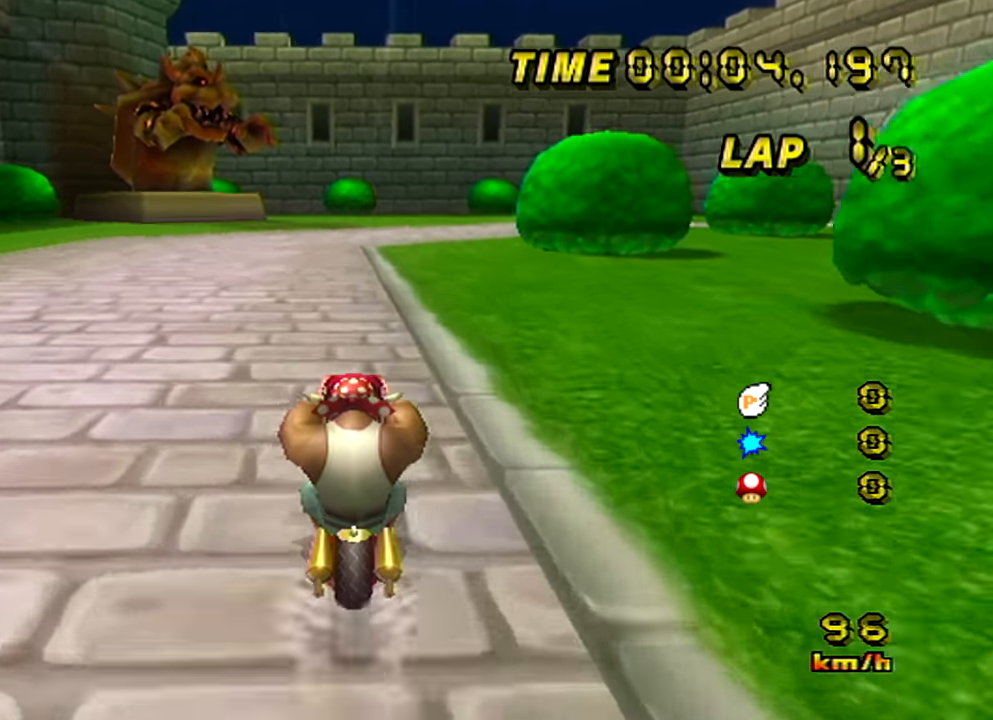
{"buttons": ["A", "B"], "left_stick": "center", "events": [[483, "B", "down"]]}
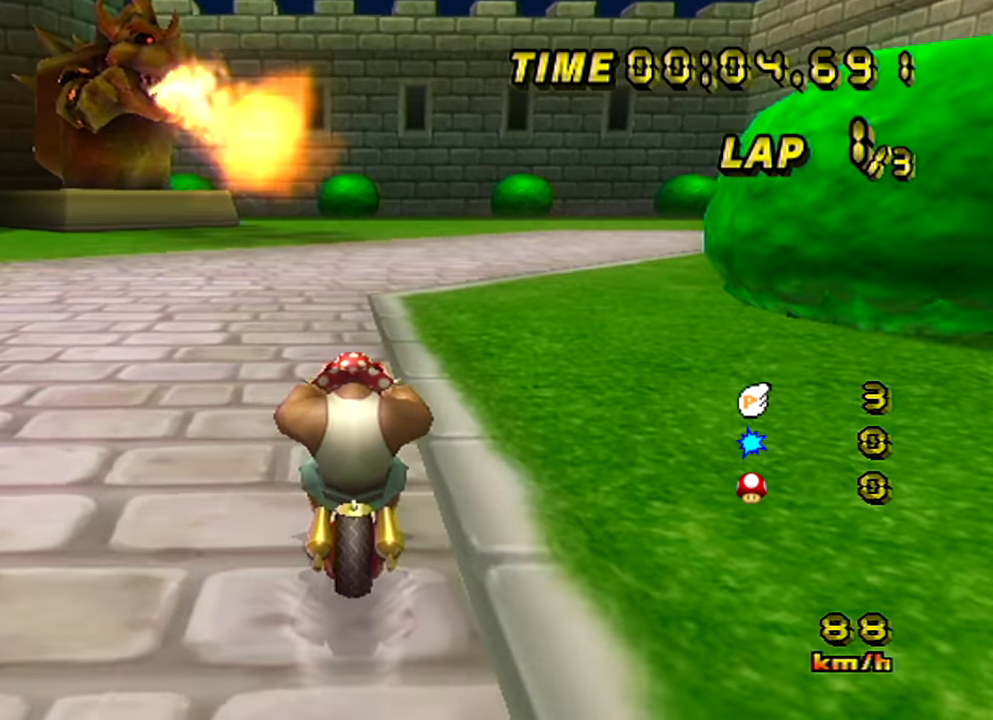
{"buttons": ["A", "B"], "left_stick": "up-right", "events": [[17, "left_stick", "up-right"], [184, "left_stick", "right"], [367, "left_stick", "up-right"]]}
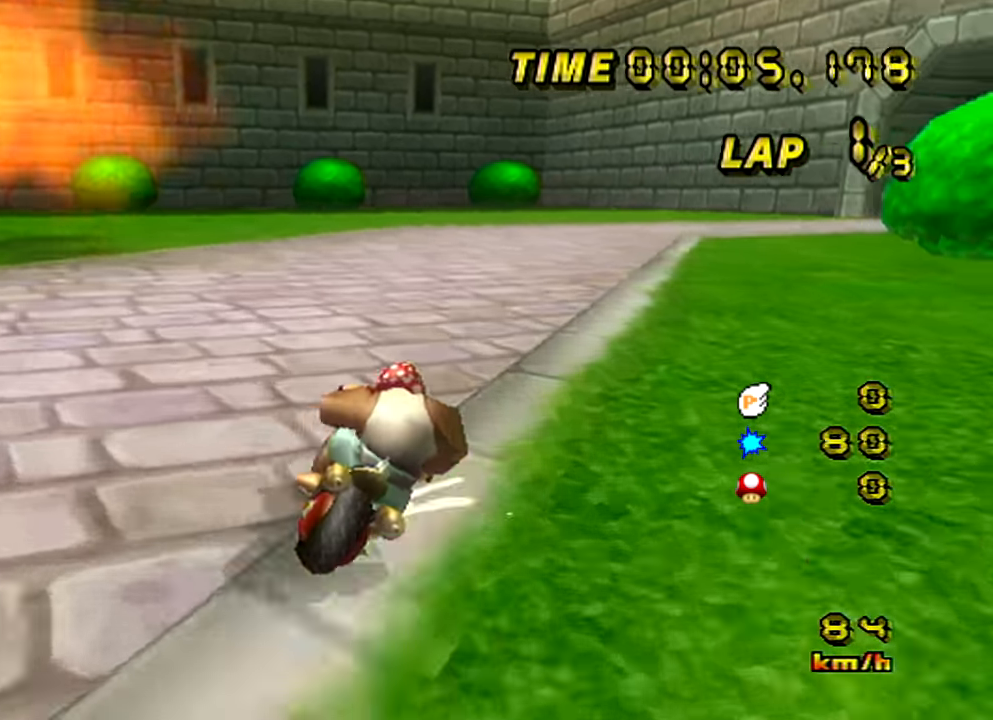
{"buttons": ["A", "B"], "left_stick": "left", "events": [[317, "left_stick", "left"]]}
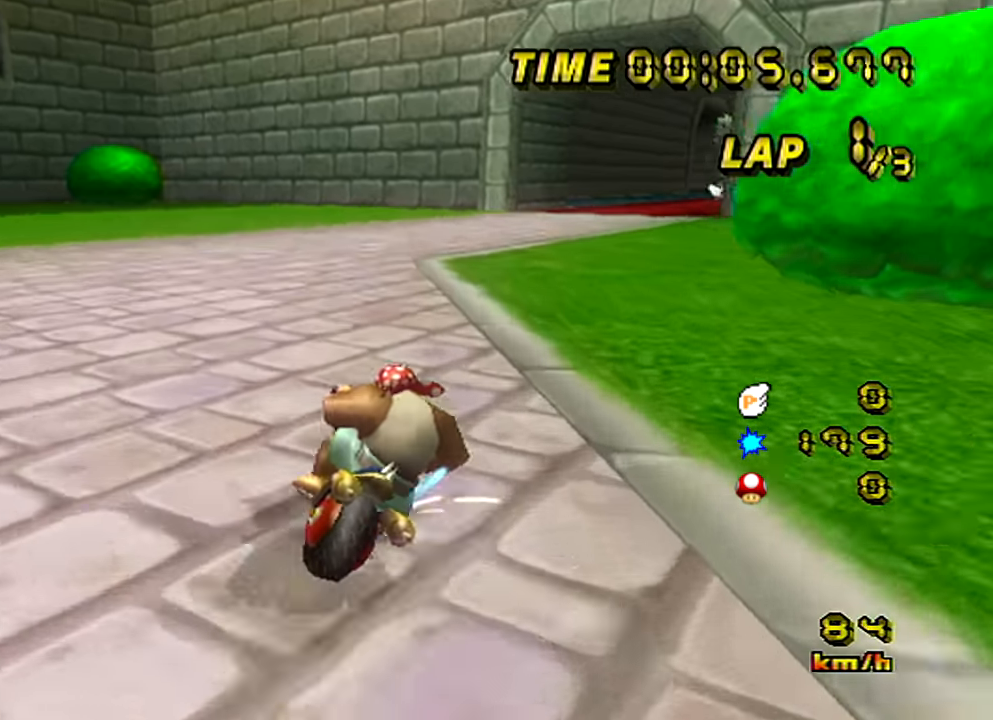
{"buttons": ["A"], "left_stick": "left", "events": [[84, "left_stick", "up"], [184, "left_stick", "right"], [417, "B", "up"], [467, "left_stick", "left"]]}
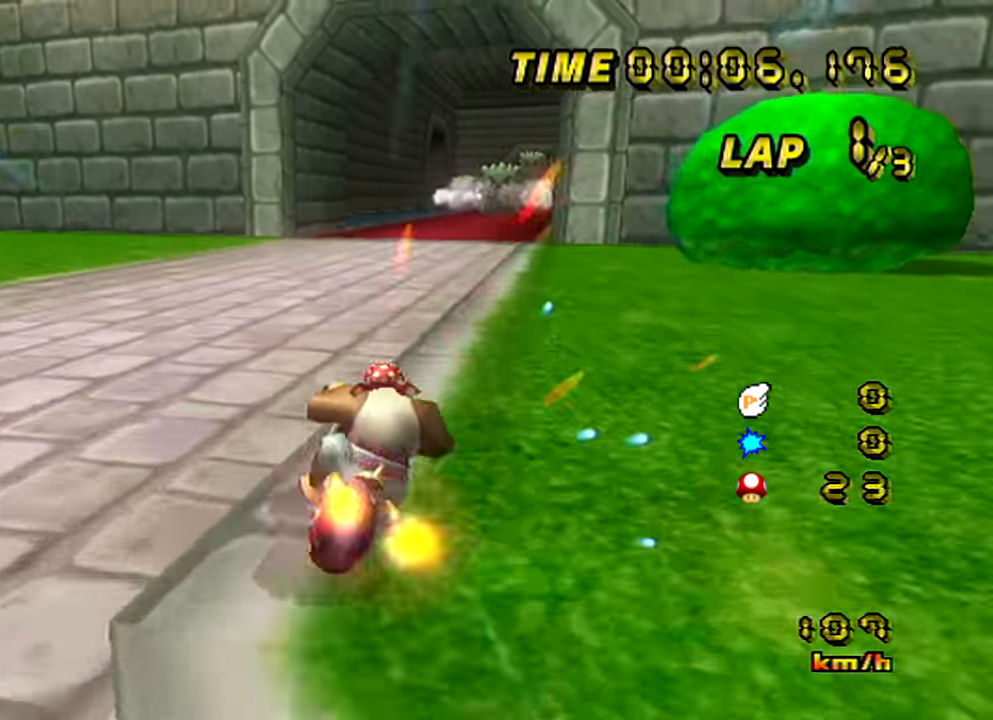
{"buttons": ["A"], "left_stick": "center", "events": [[484, "left_stick", "center"]]}
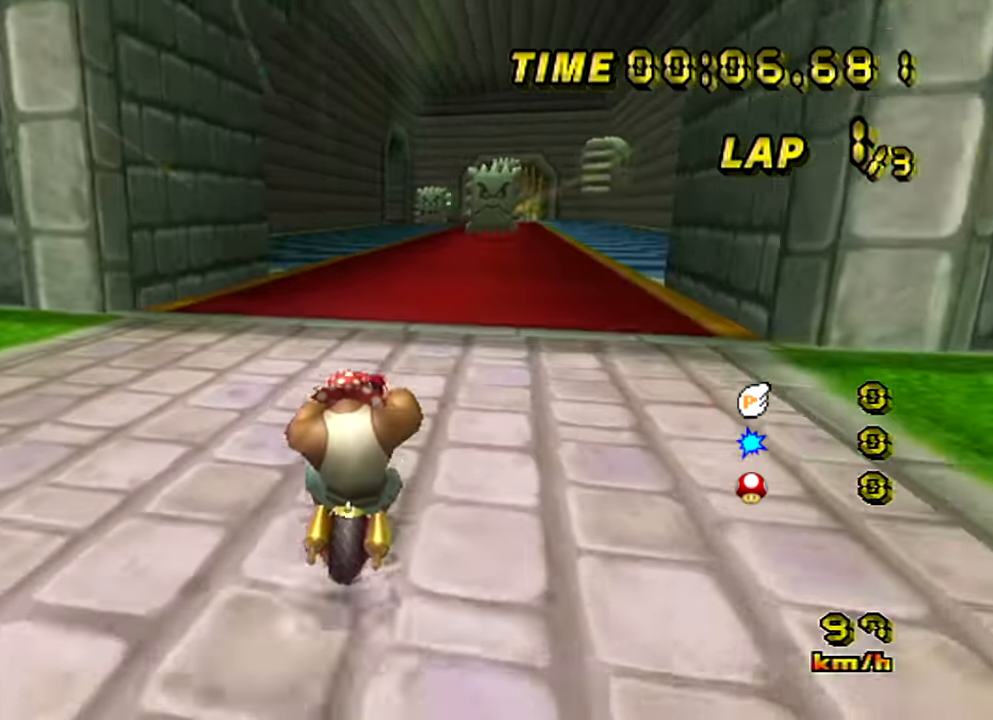
{"buttons": ["A"], "left_stick": "center", "events": []}
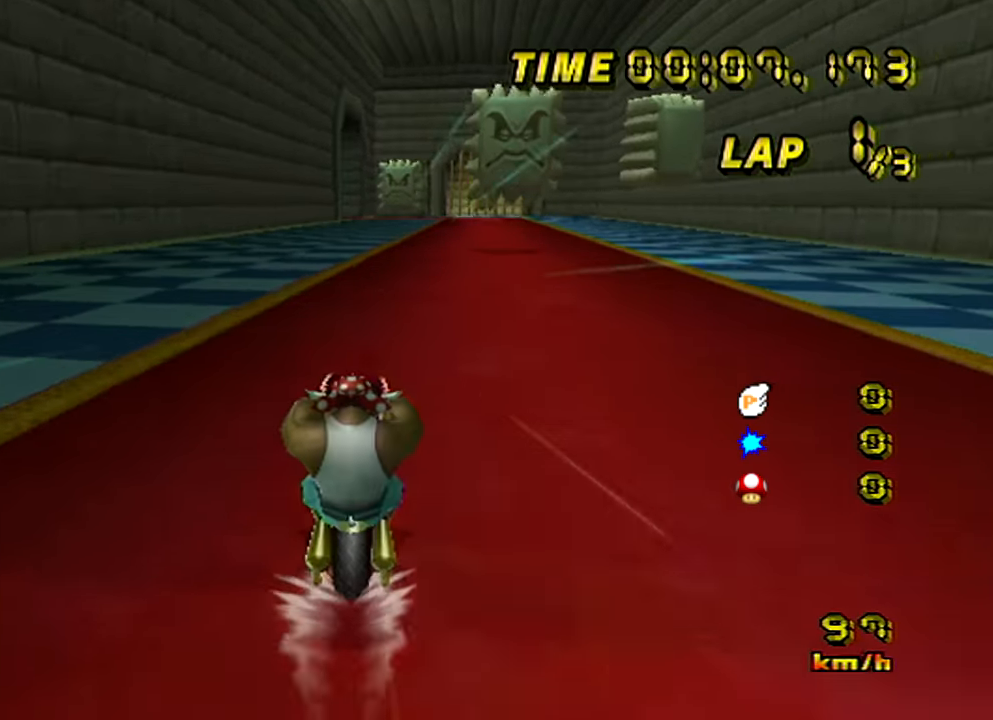
{"buttons": ["A"], "left_stick": "center", "events": []}
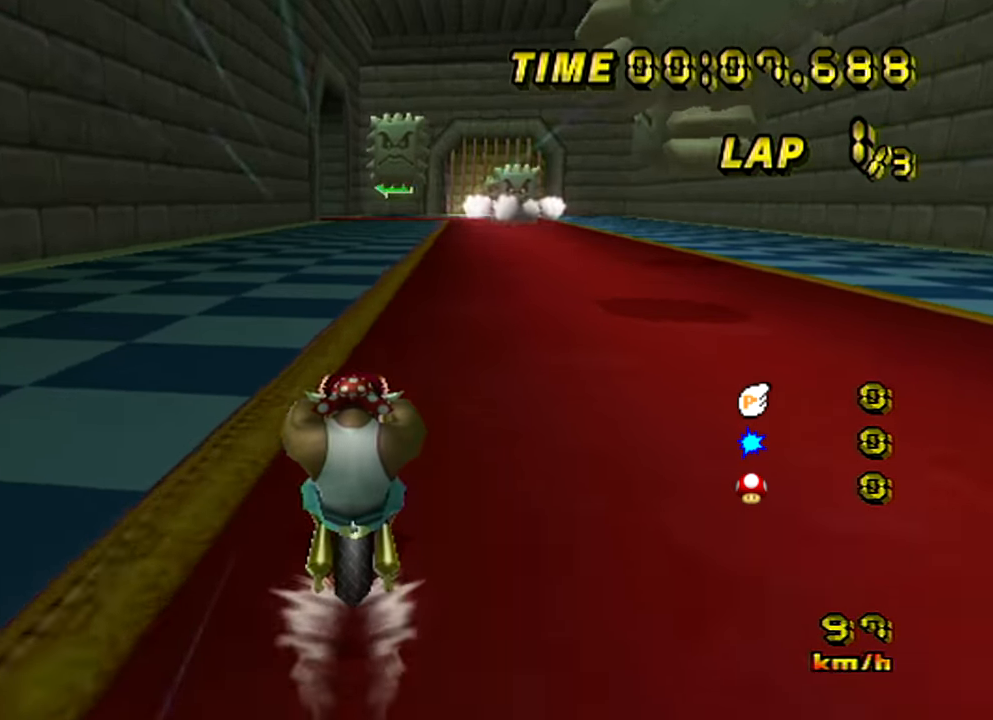
{"buttons": ["A"], "left_stick": "center", "events": []}
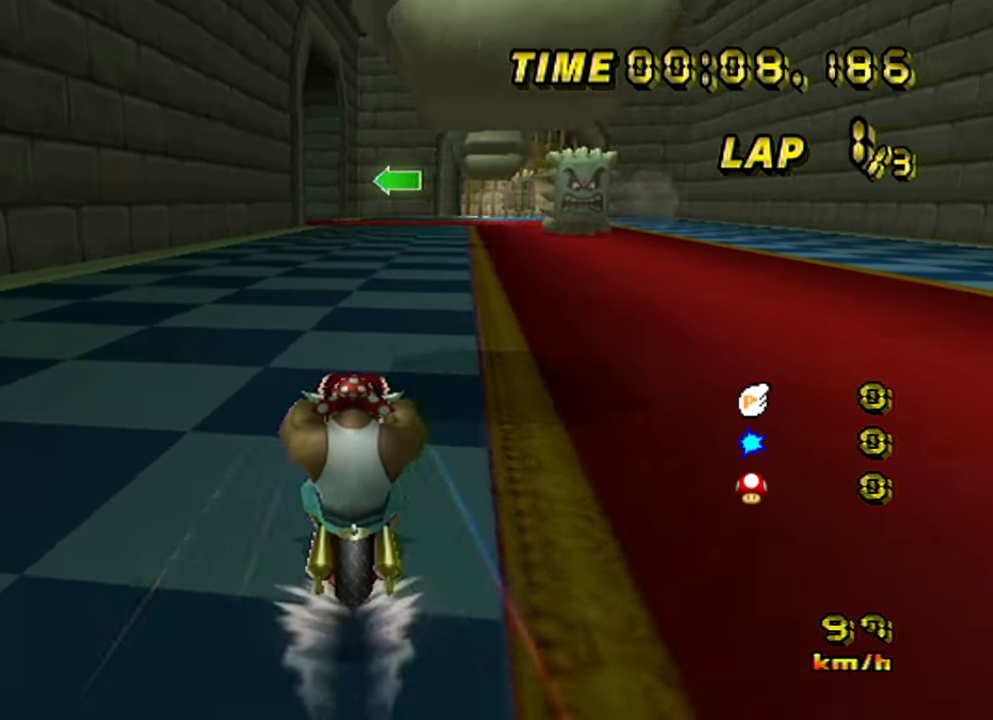
{"buttons": ["A"], "left_stick": "center", "events": []}
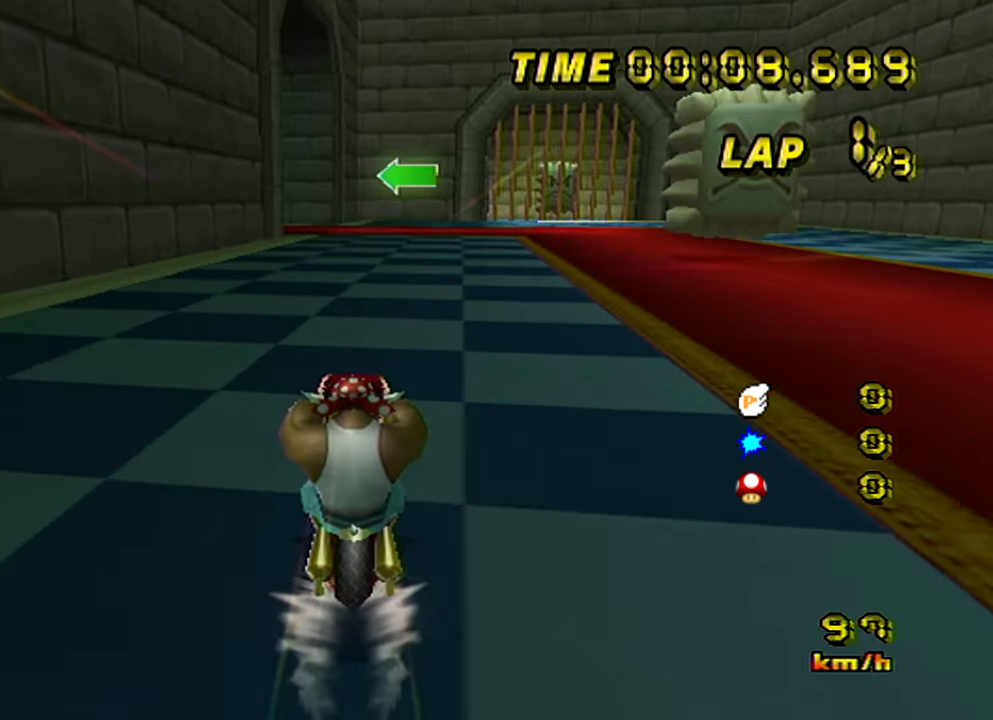
{"buttons": ["A", "B"], "left_stick": "center", "events": [[451, "B", "down"]]}
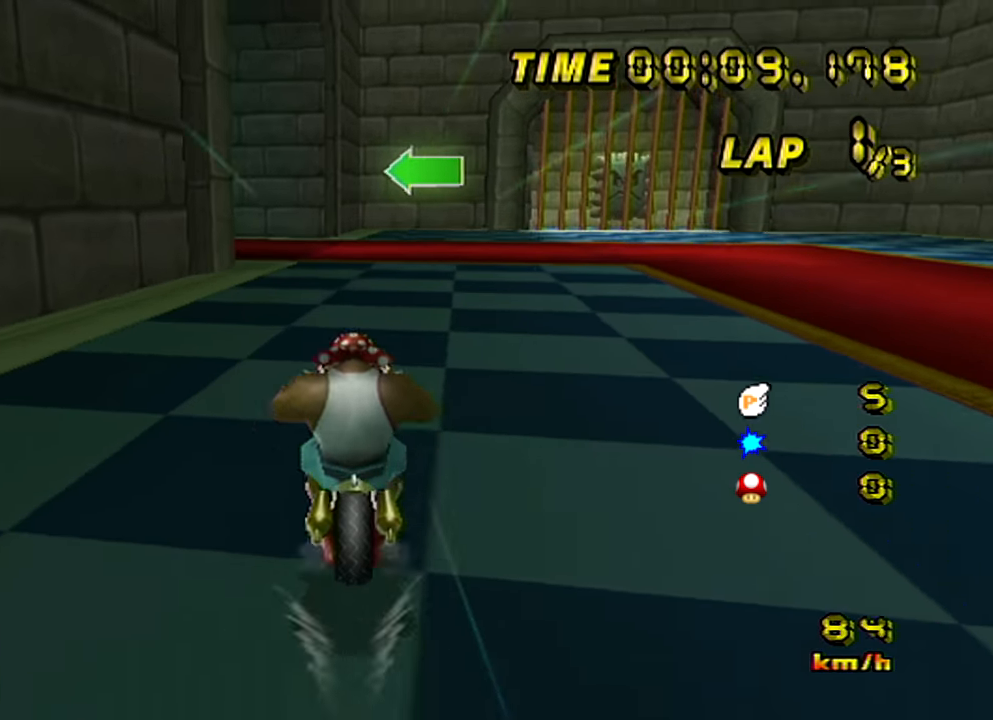
{"buttons": ["A", "B"], "left_stick": "left", "events": [[217, "left_stick", "up-left"], [317, "left_stick", "left"]]}
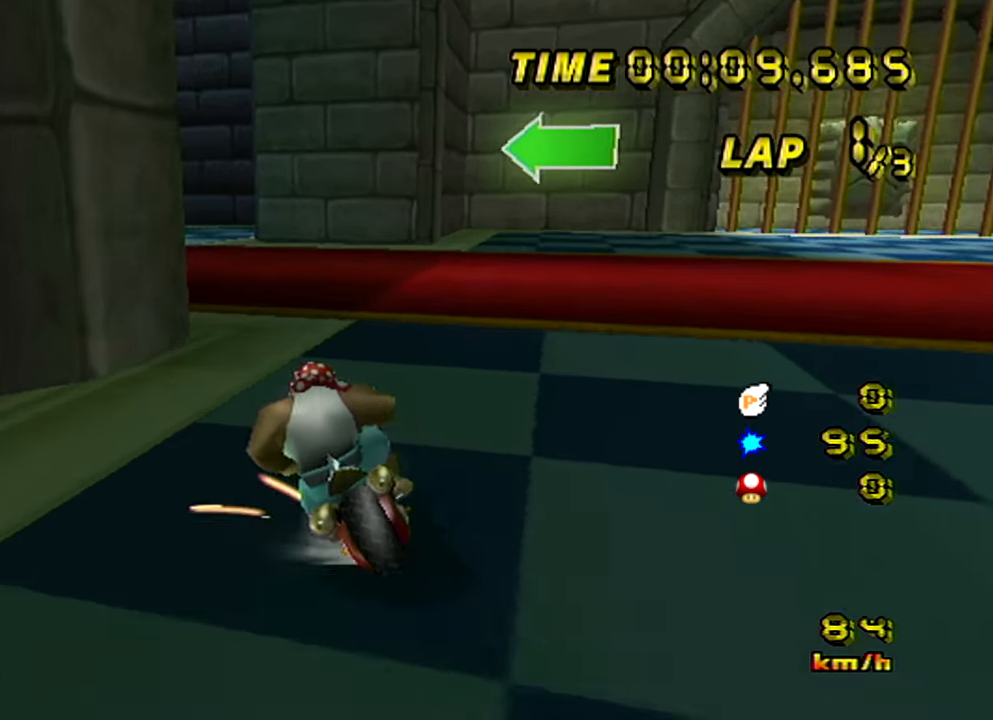
{"buttons": ["A", "B"], "left_stick": "left", "events": []}
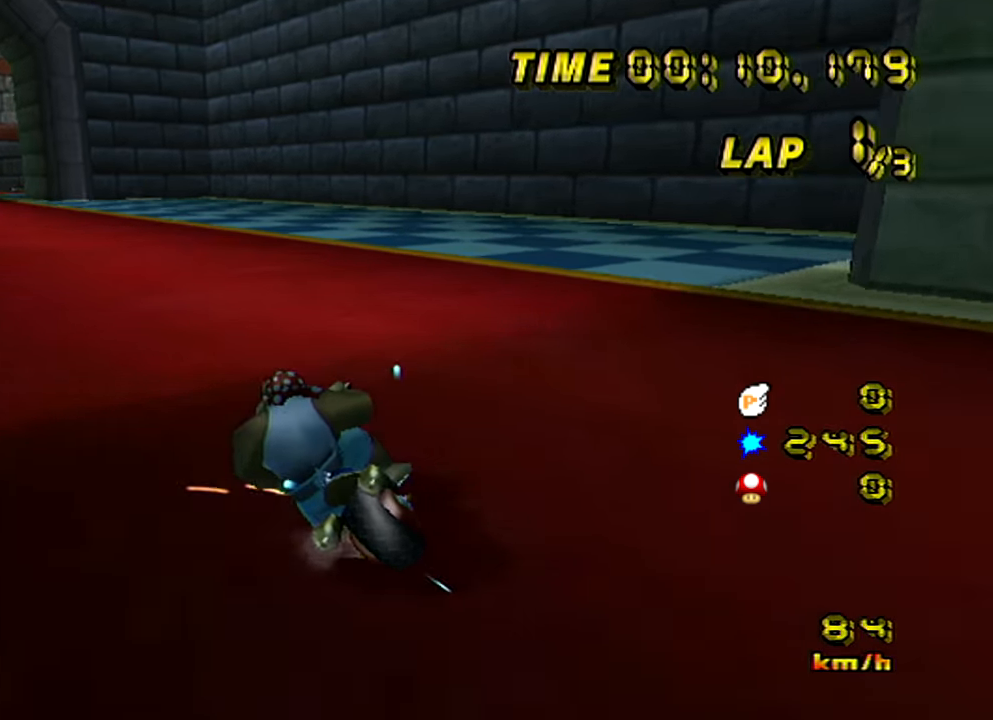
{"buttons": ["A"], "left_stick": "right", "events": [[167, "B", "up"], [183, "left_stick", "right"]]}
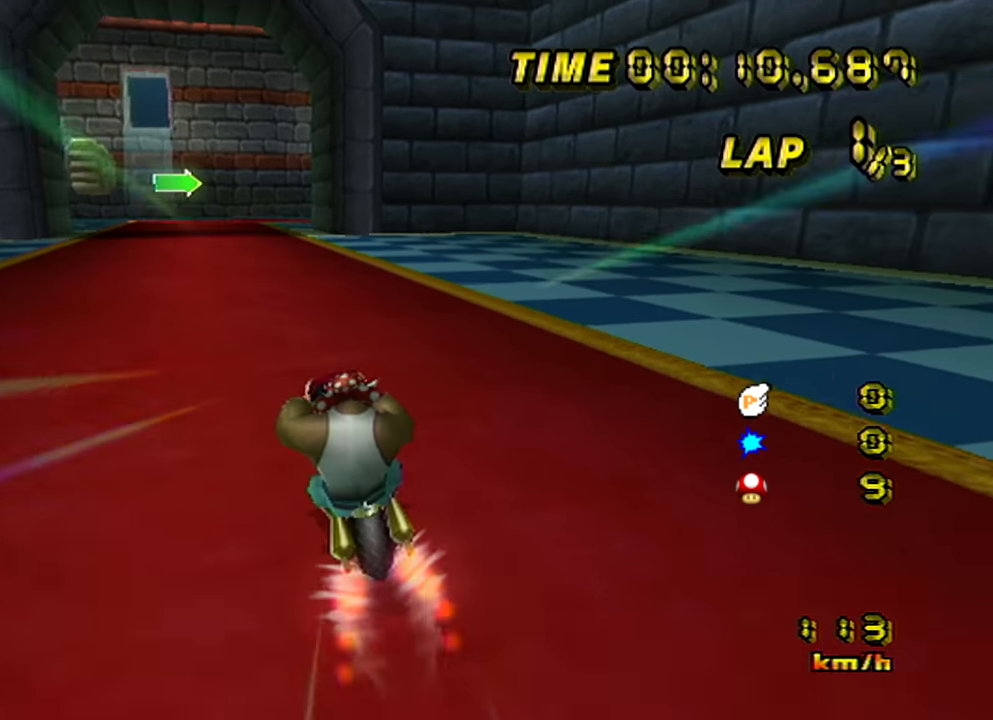
{"buttons": ["A"], "left_stick": "center", "events": [[184, "left_stick", "center"]]}
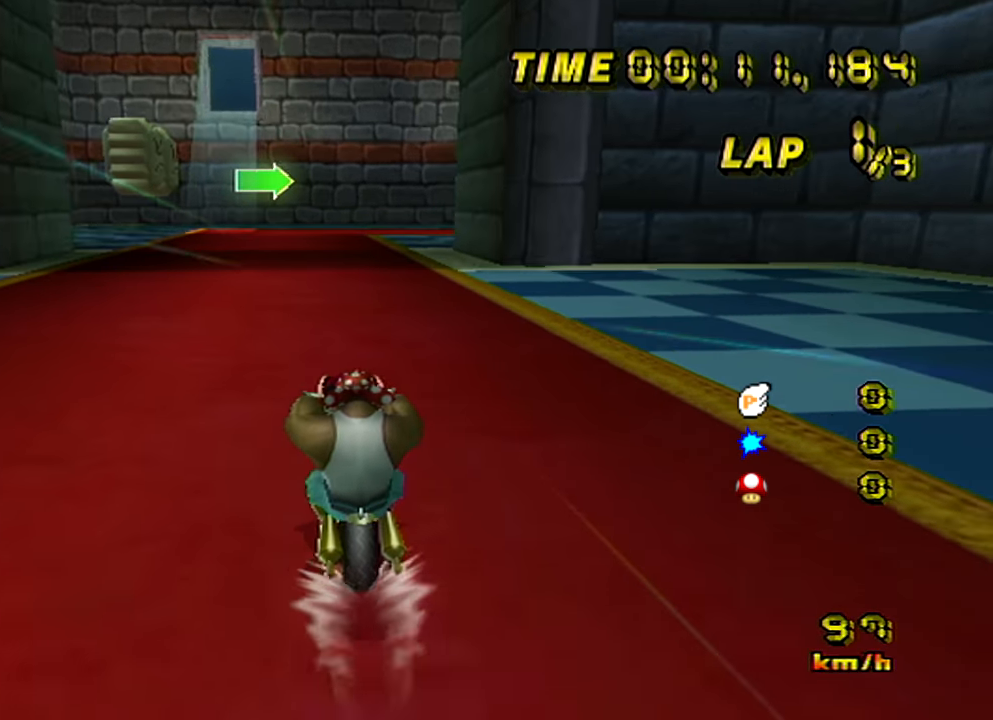
{"buttons": ["A", "B"], "left_stick": "up-right", "events": [[150, "B", "down"], [217, "left_stick", "up-right"]]}